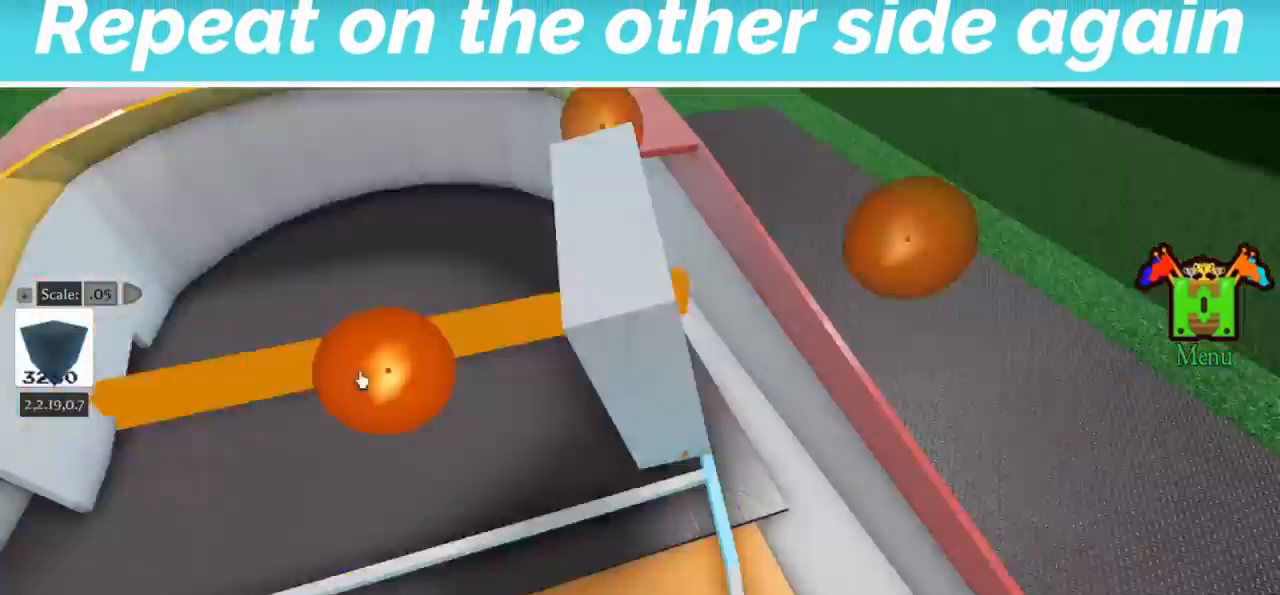
Gameplay with keyboard; each line is a JSON object with the keys held at the frame after it. "events" lists presses ("down") and releases ("up") of "r" and "t" between this image and that frame as [ms after this image, input, new state], when the widget could be followed in between. No other keys are recorded. Mouse input is not recorded.
{"keys": [], "events": [[134, "r", "down"], [167, "r", "up"]]}
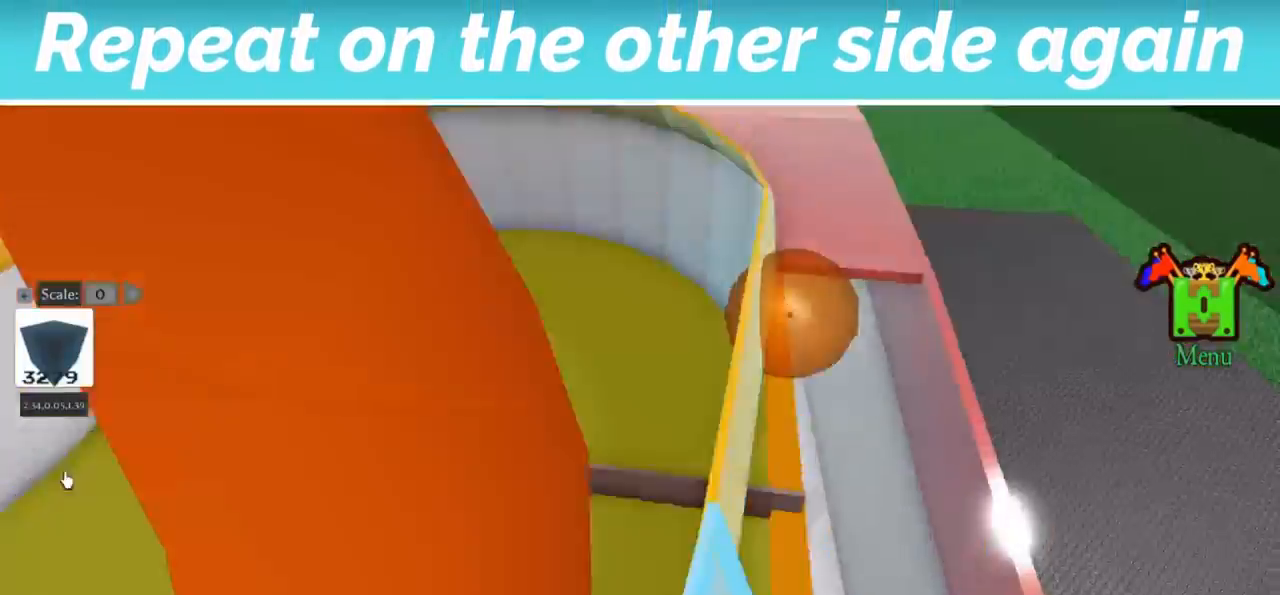
{"keys": [], "events": []}
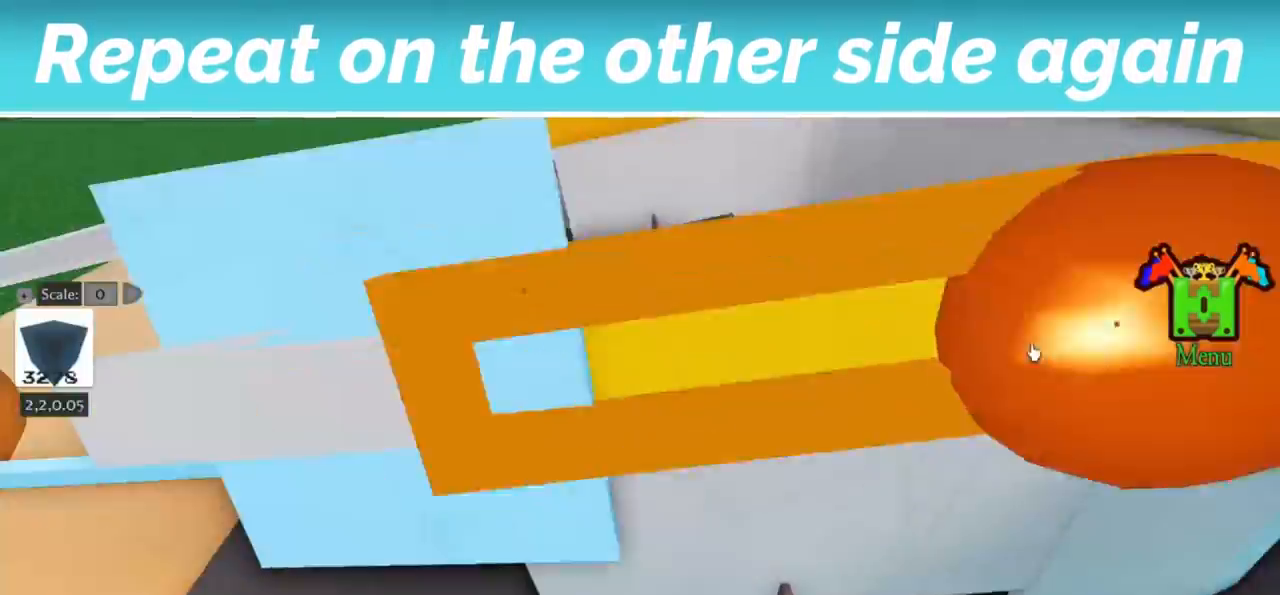
{"keys": ["r"], "events": [[500, "r", "down"]]}
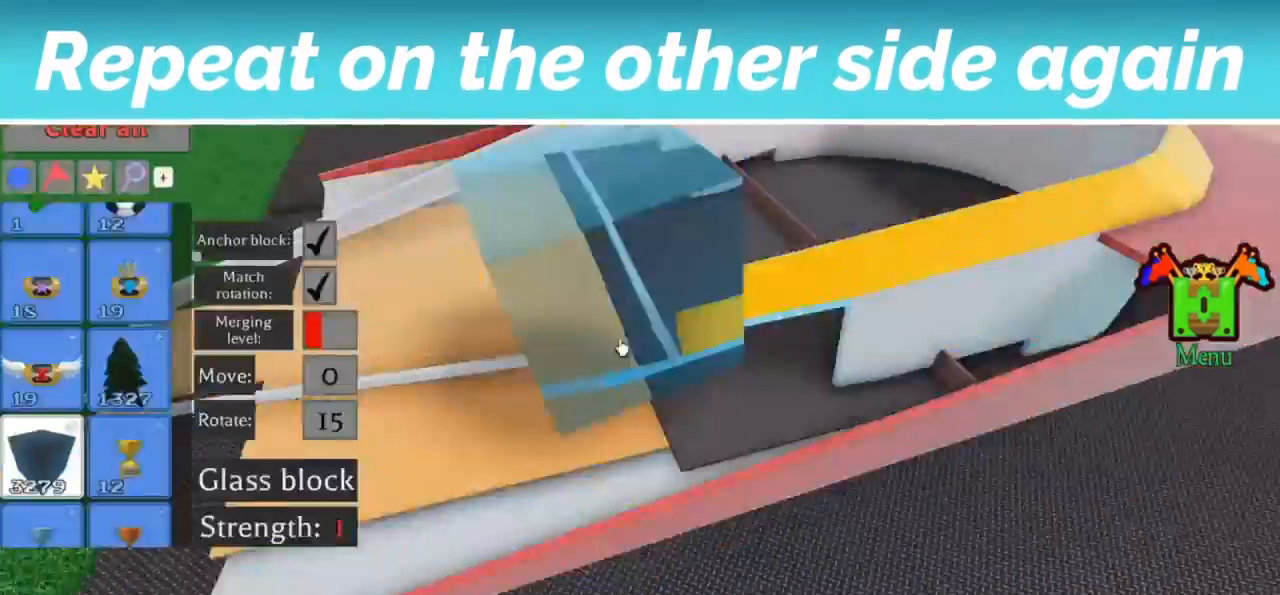
{"keys": [], "events": [[34, "r", "up"]]}
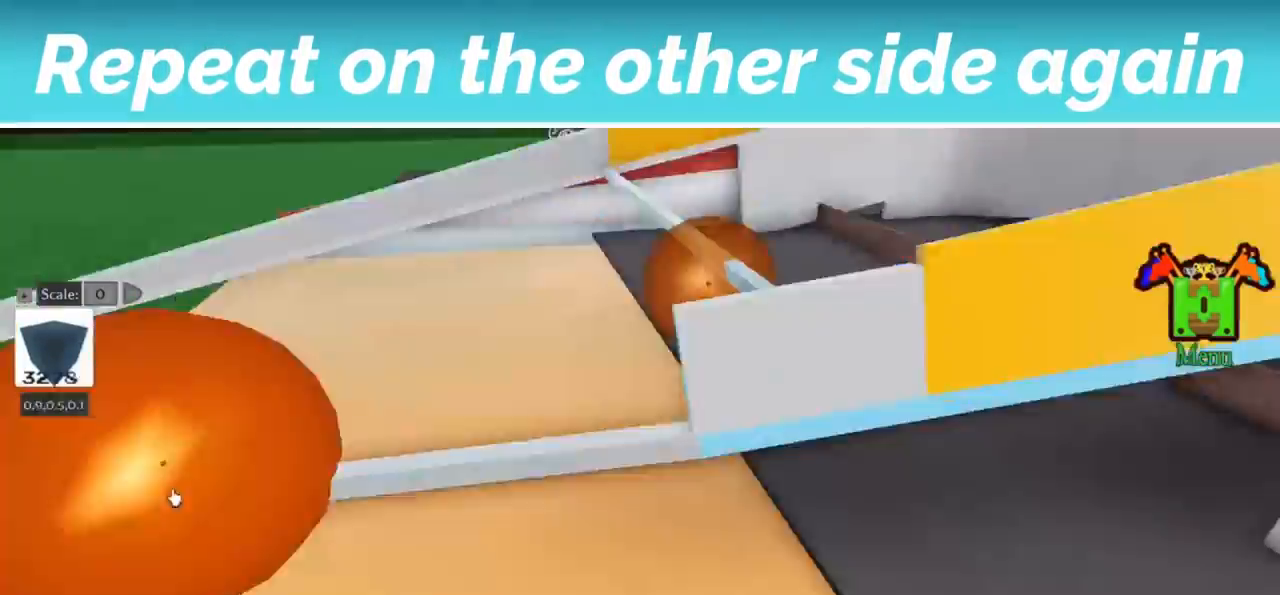
{"keys": [], "events": []}
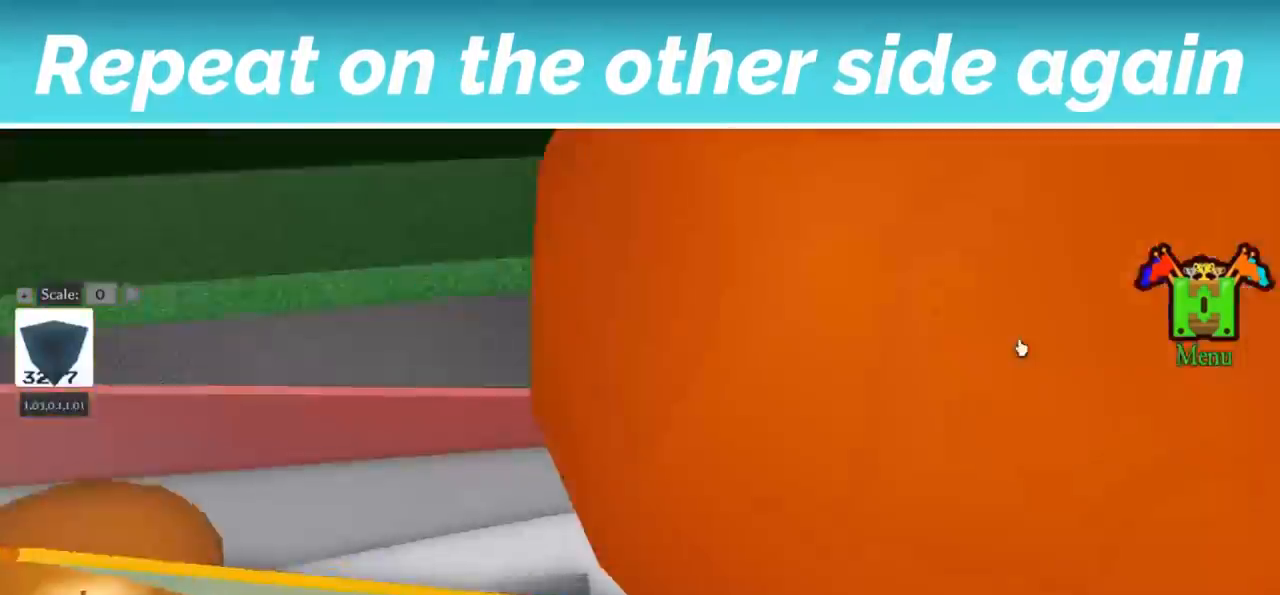
{"keys": [], "events": []}
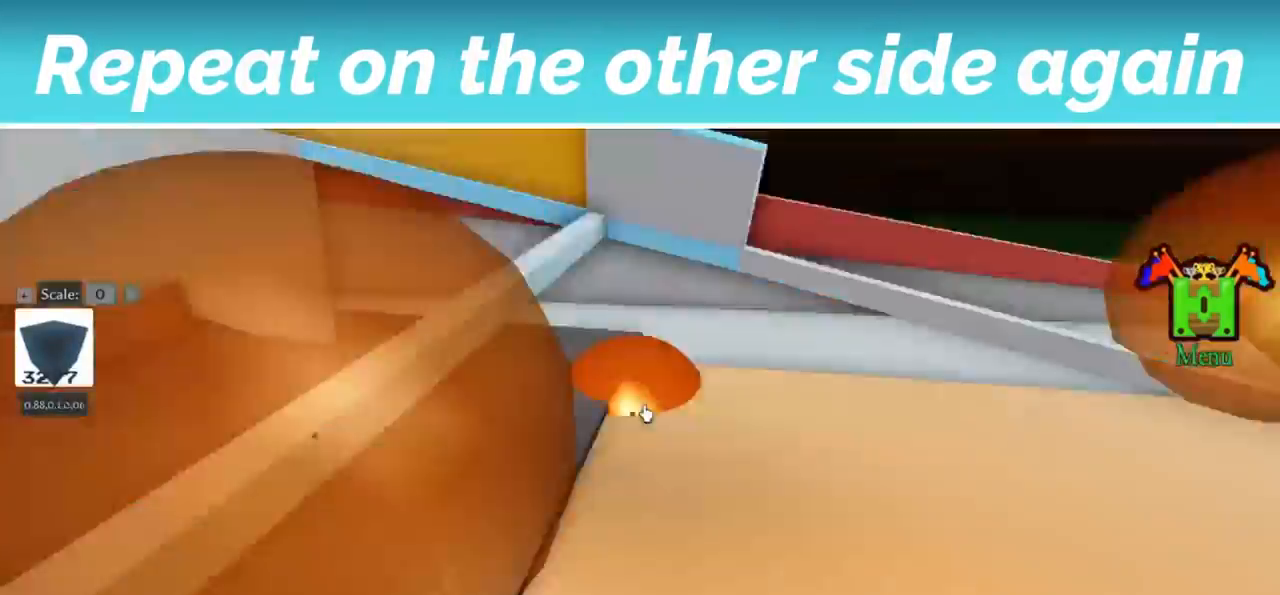
{"keys": [], "events": []}
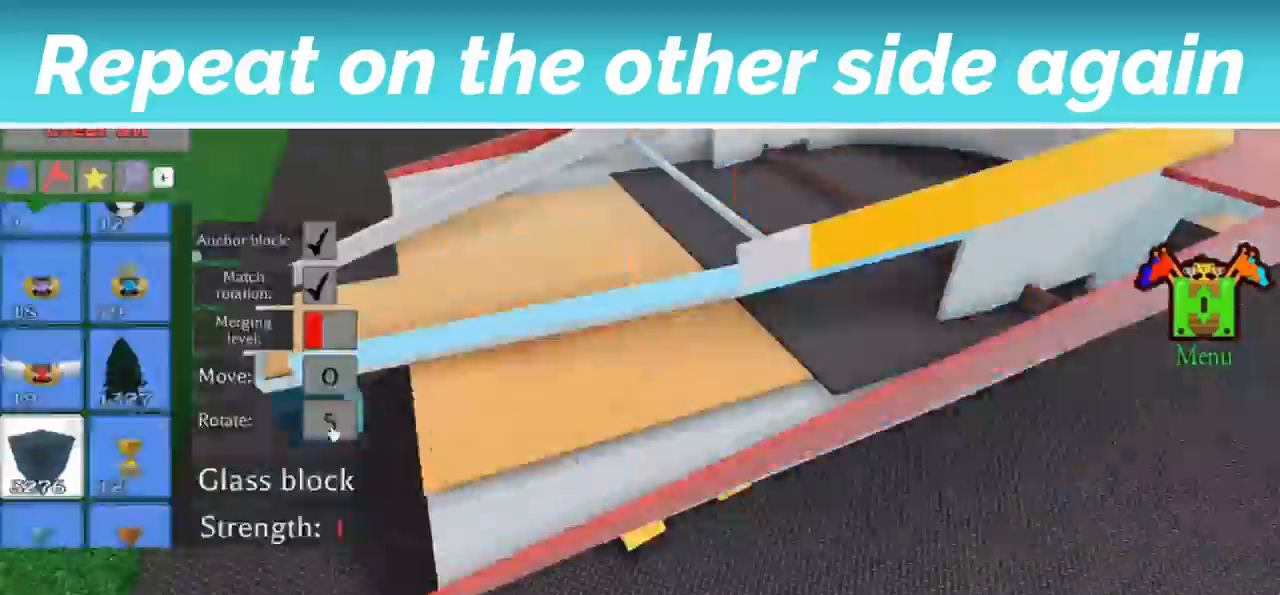
{"keys": [], "events": []}
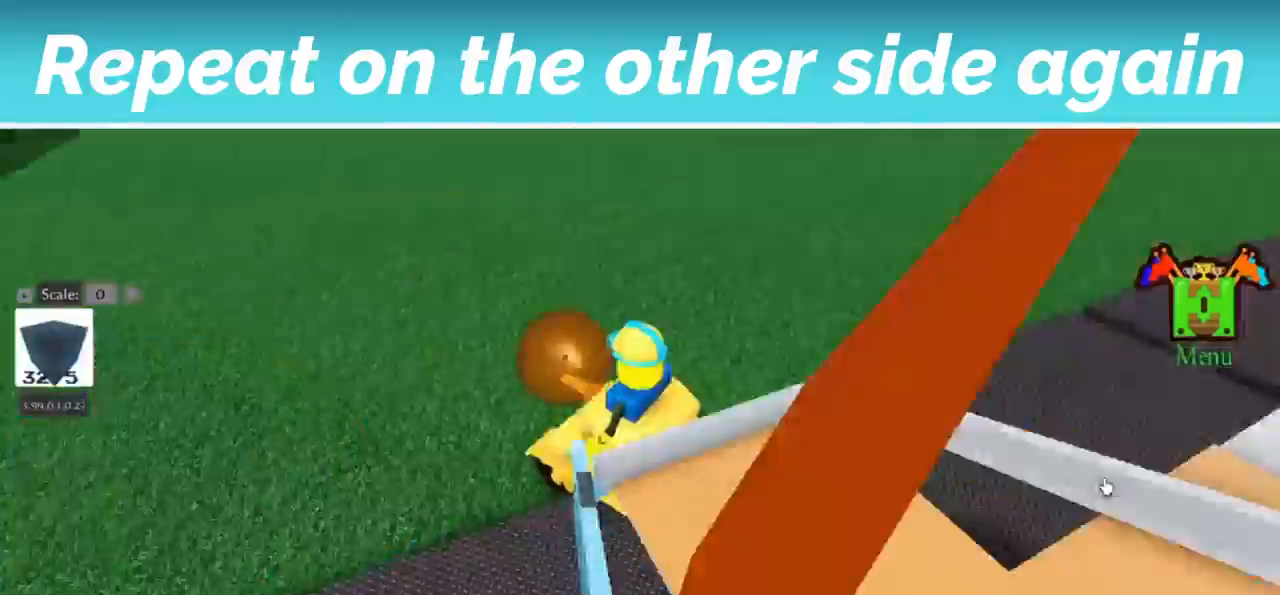
{"keys": [], "events": []}
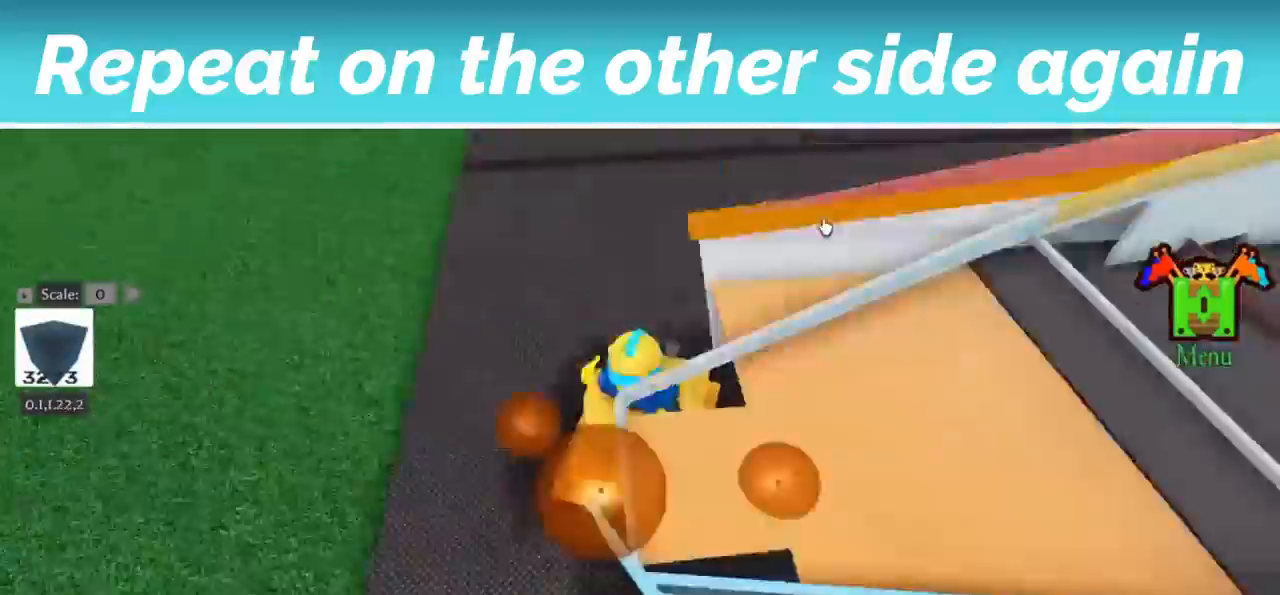
{"keys": [], "events": []}
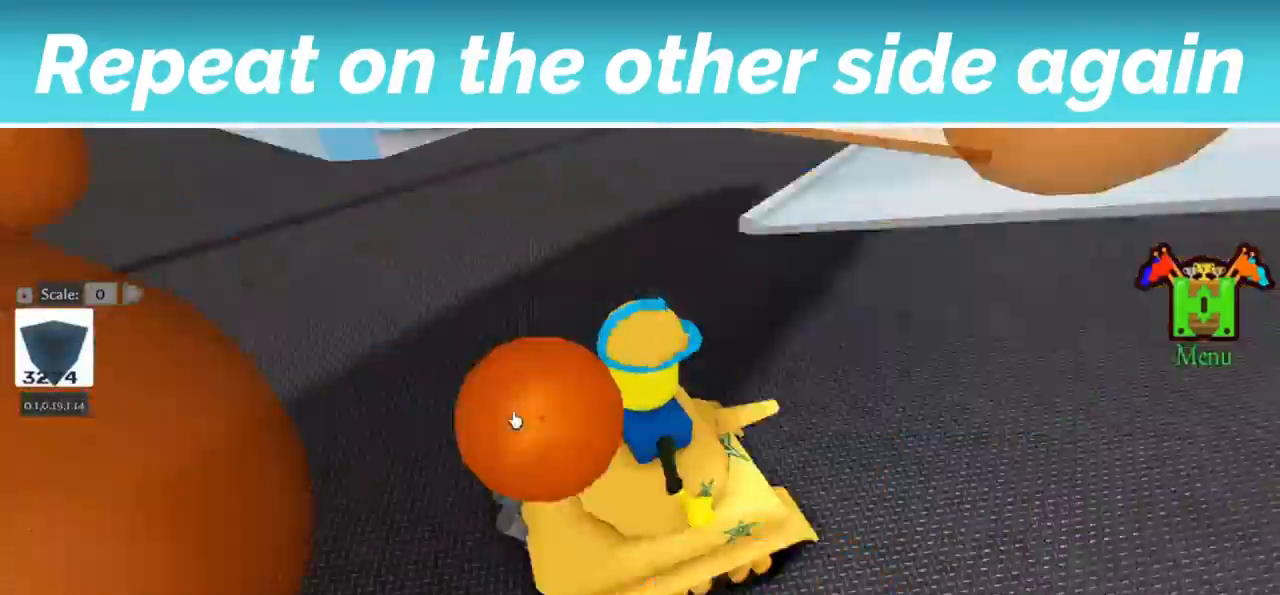
{"keys": [], "events": []}
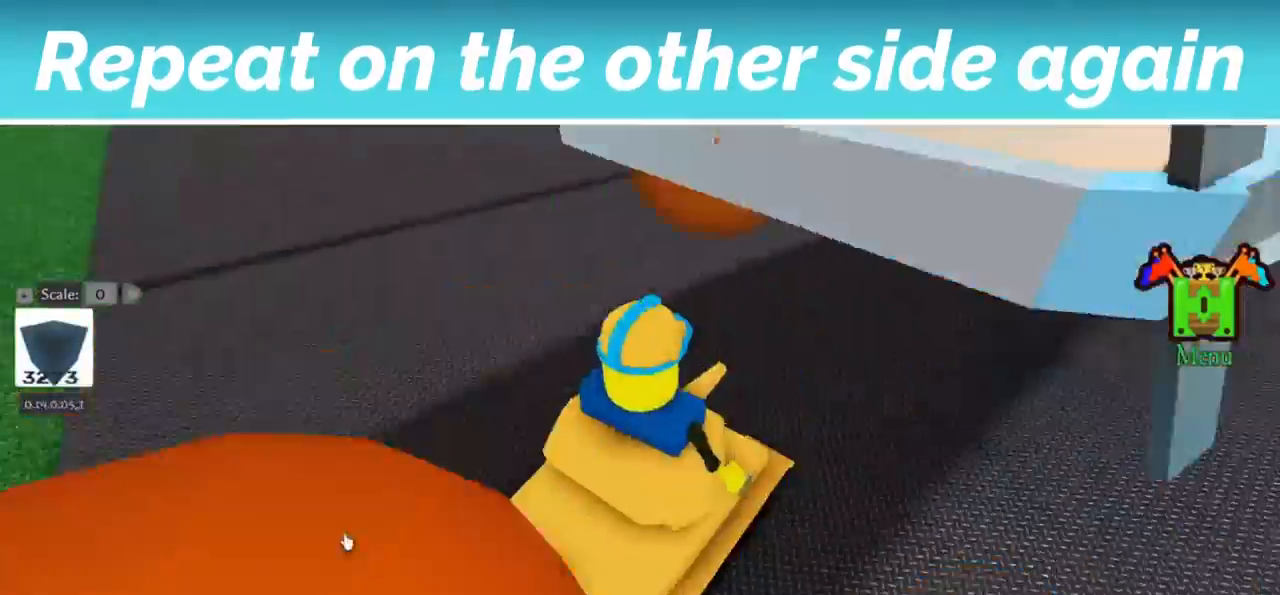
{"keys": [], "events": []}
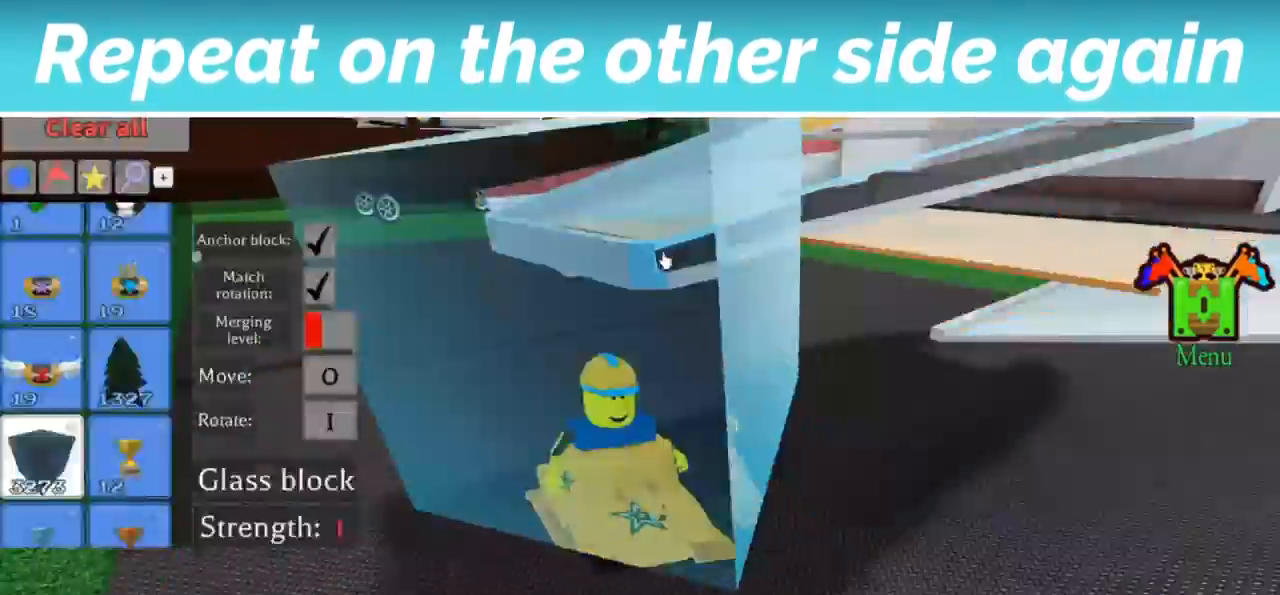
{"keys": [], "events": [[34, "t", "down"], [67, "t", "up"]]}
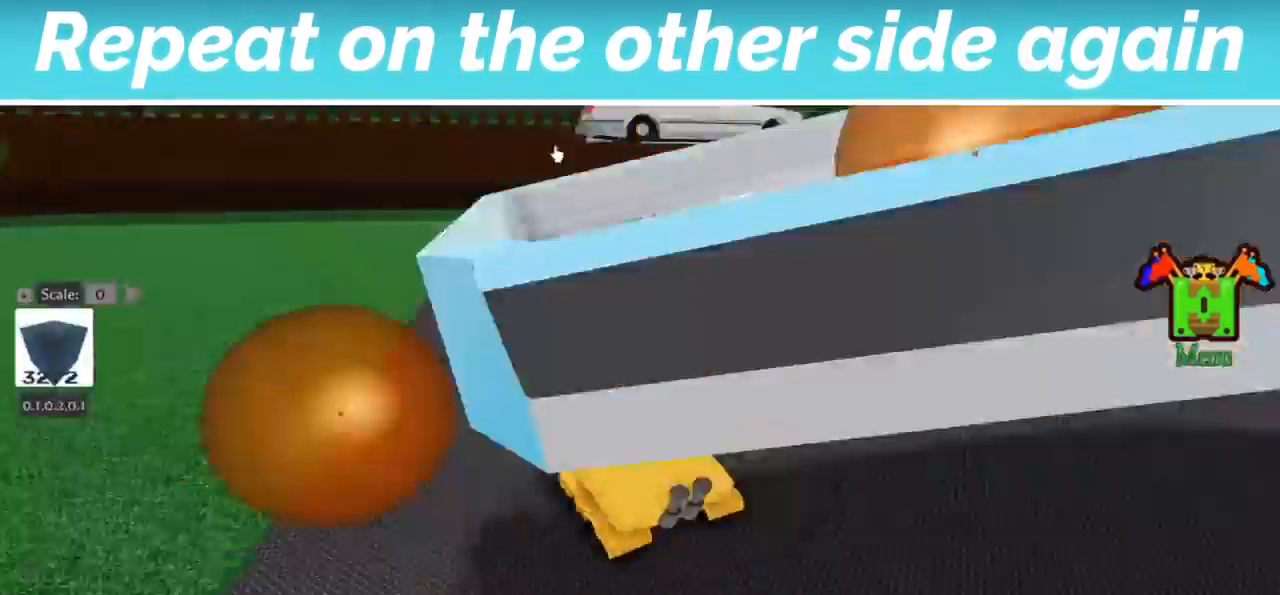
{"keys": [], "events": []}
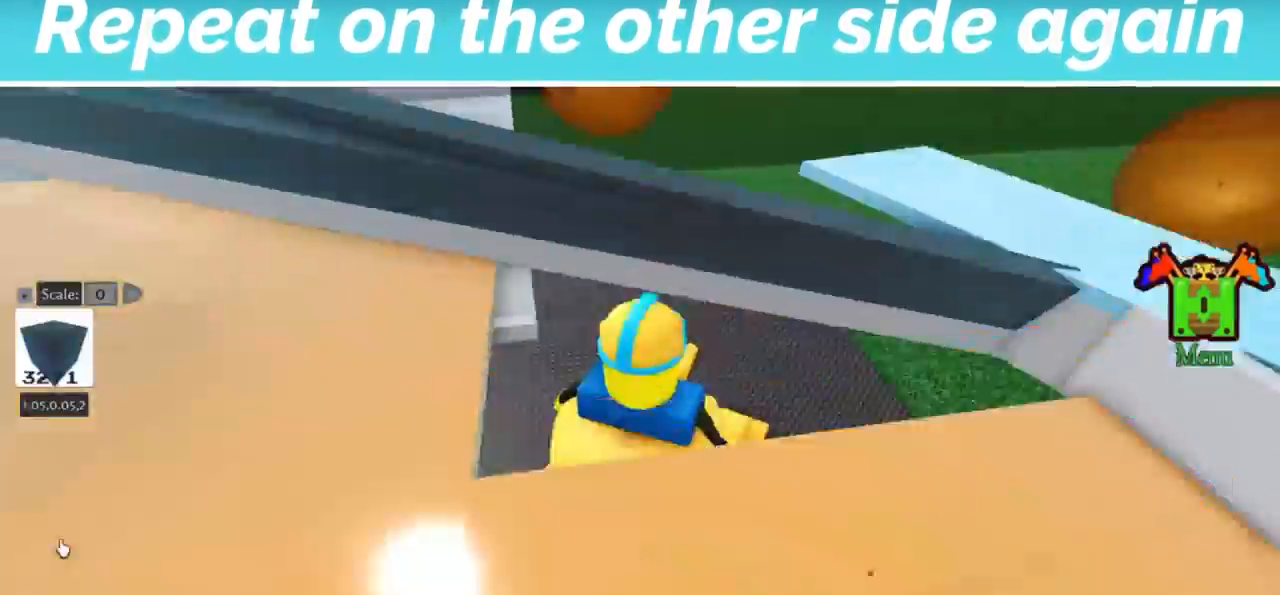
{"keys": [], "events": [[200, "r", "down"], [234, "r", "up"]]}